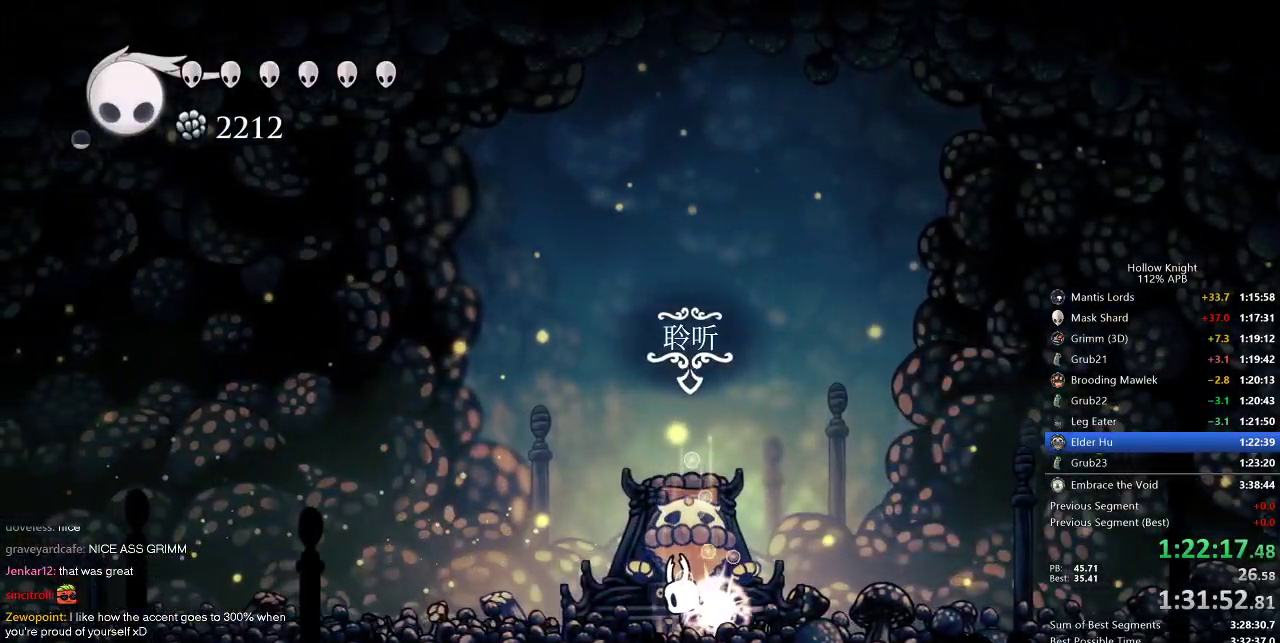
Gameplay with keyboard; each line is a JSON object with the keys held at the frame after it. "events" lists presses ("down") and releases ("up") of "cdash", "dash", "dnail", "down", "heal", "inv", "jump", "left", "nail", "right", "spell" and "up" between this image and that frame as [ms after this image, input, new state], when the widget could be followed in between. No other keys are recorded. Mouse input is not recorded. Key names are as the overlay labels them; some are game actions (e.g. jump) rather than physical keys.
{"keys": ["dnail"], "events": []}
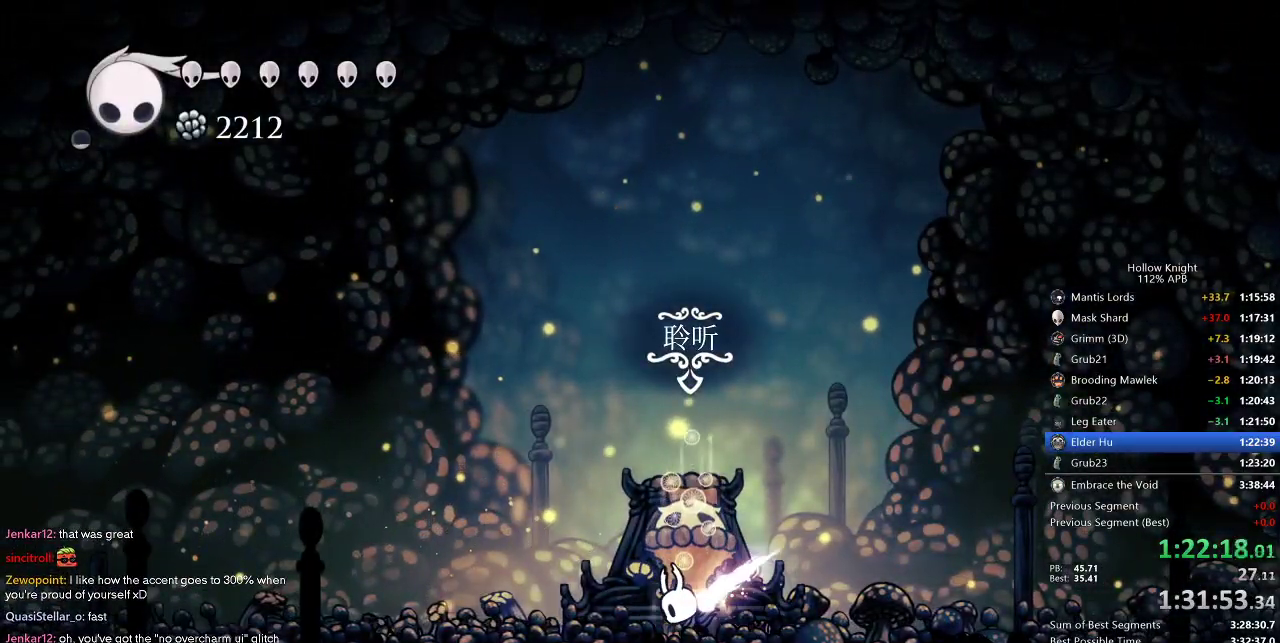
{"keys": ["jump", "left", "up"], "events": [[234, "dnail", "up"], [417, "left", "down"], [500, "jump", "down"], [500, "up", "down"]]}
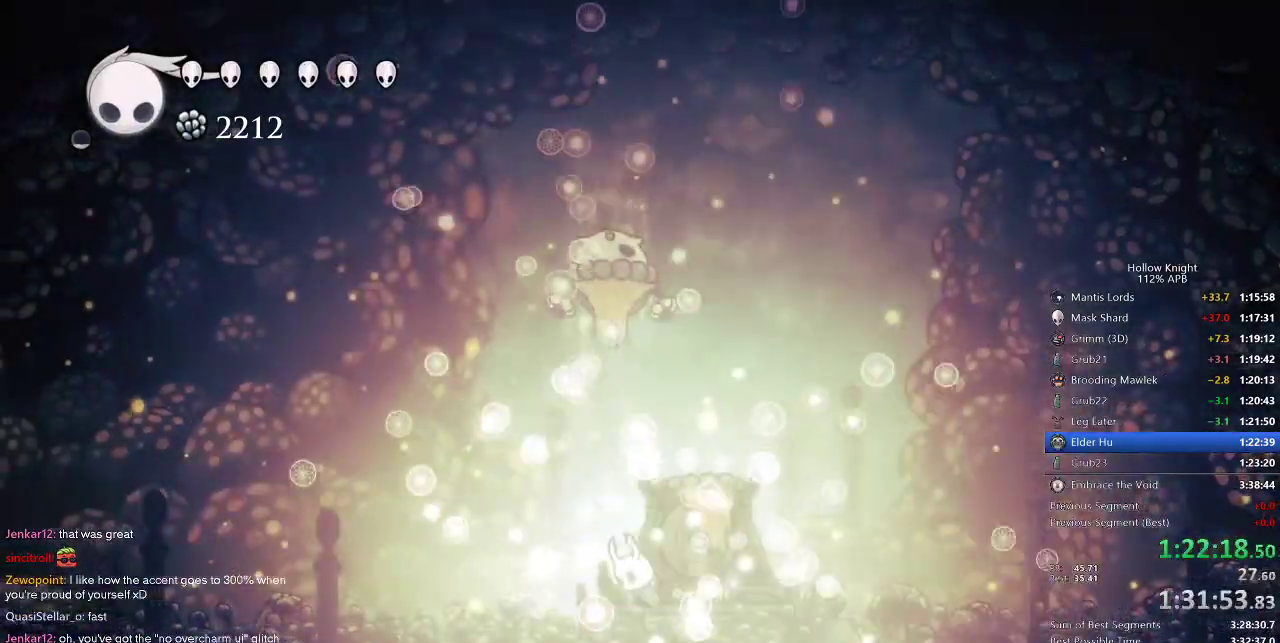
{"keys": ["up"], "events": [[167, "jump", "up"], [167, "left", "up"], [200, "spell", "down"], [267, "spell", "up"]]}
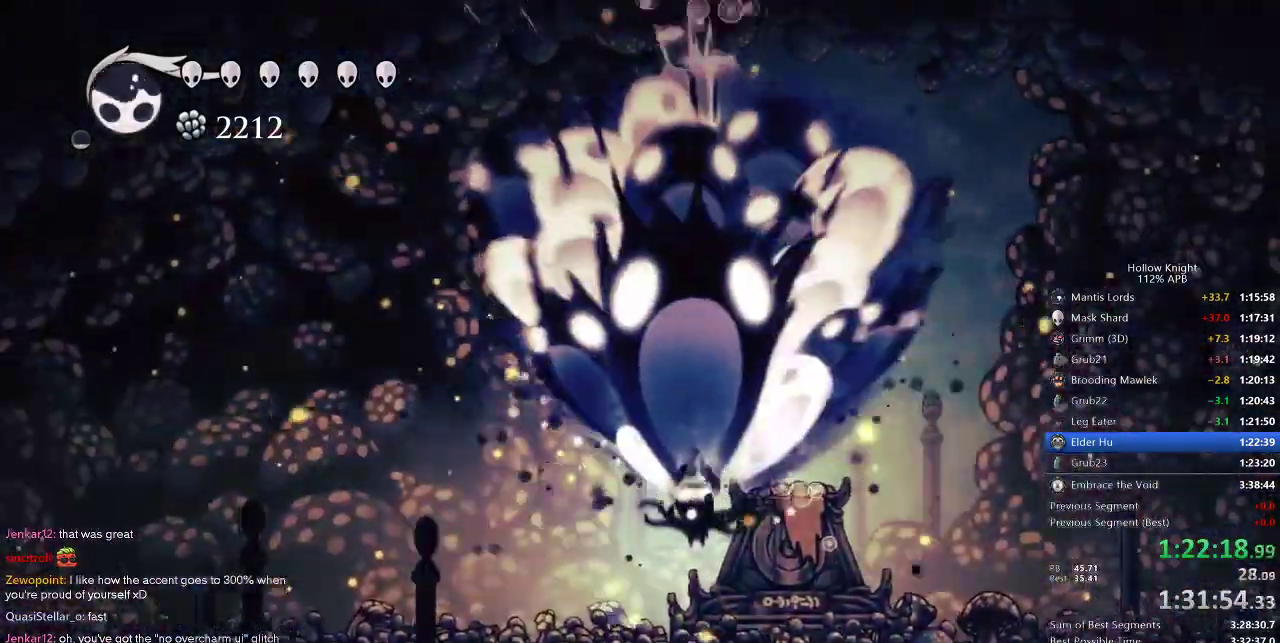
{"keys": ["dash", "left", "up"], "events": [[34, "left", "down"], [467, "dash", "down"]]}
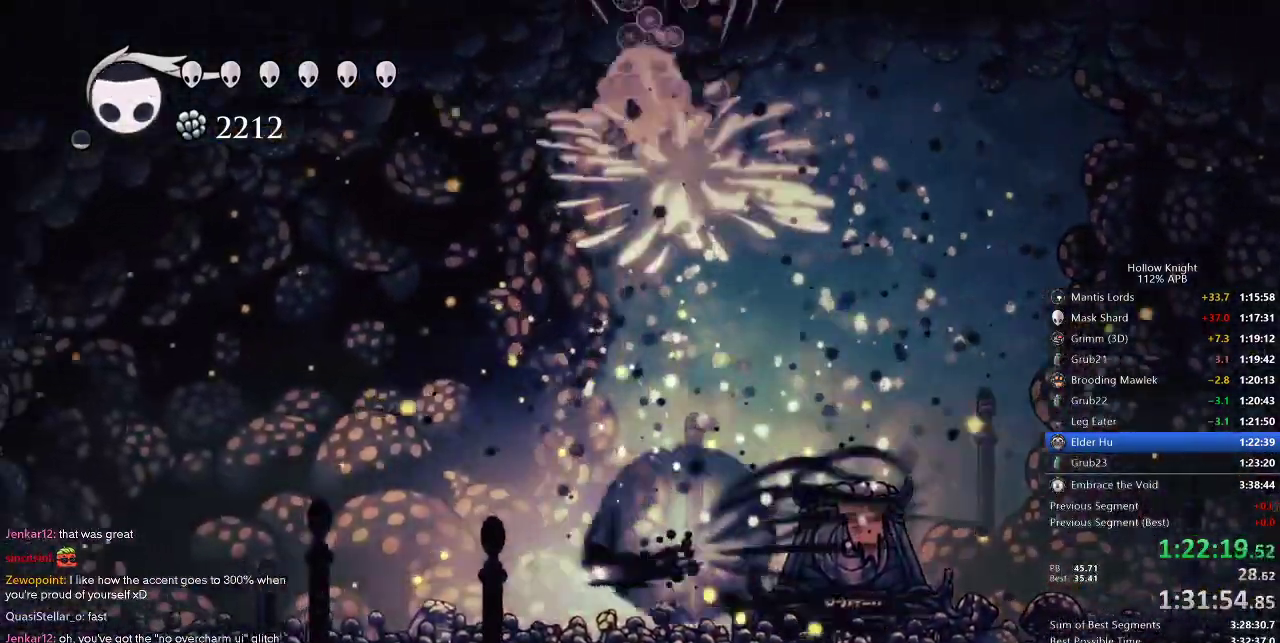
{"keys": ["up"], "events": [[100, "dash", "up"], [234, "left", "up"], [284, "spell", "down"], [367, "spell", "up"]]}
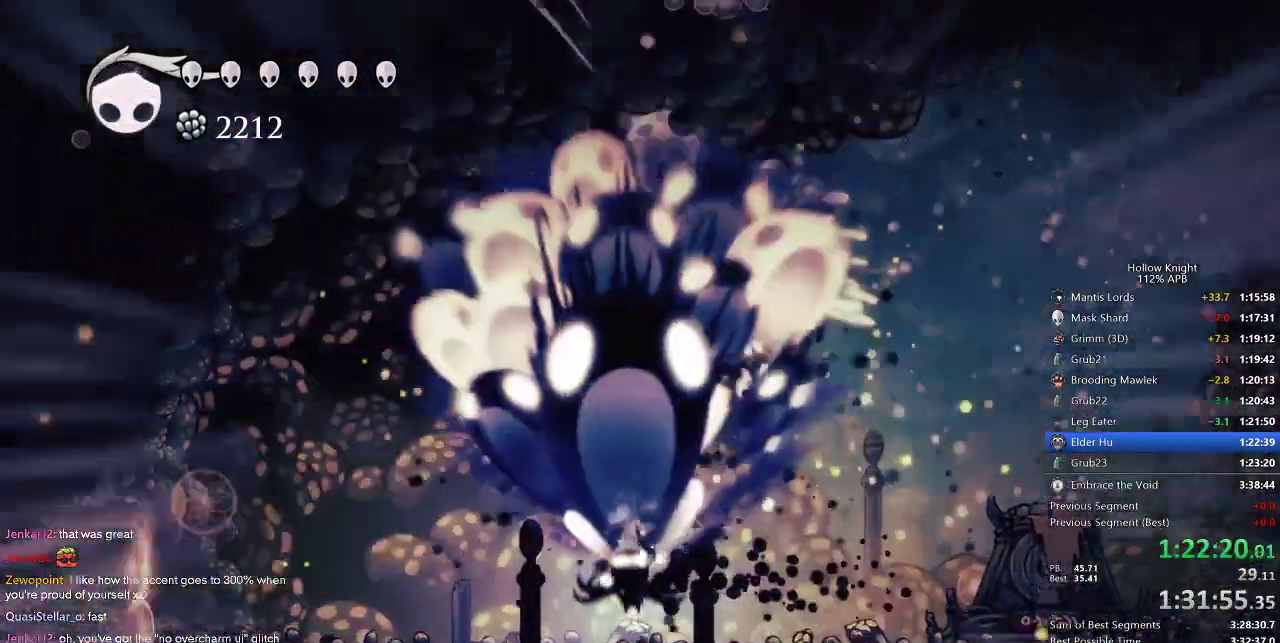
{"keys": ["left", "up"], "events": [[384, "left", "down"], [450, "left", "up"], [500, "left", "down"]]}
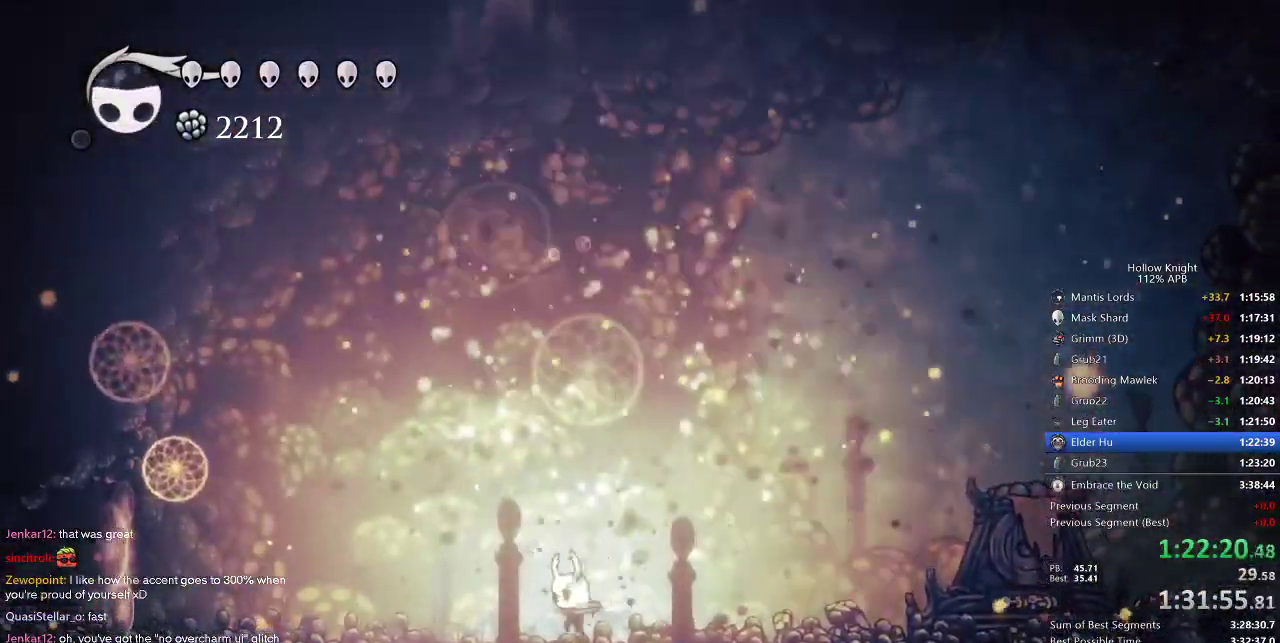
{"keys": ["right"], "events": [[250, "left", "up"], [300, "right", "down"], [334, "up", "up"]]}
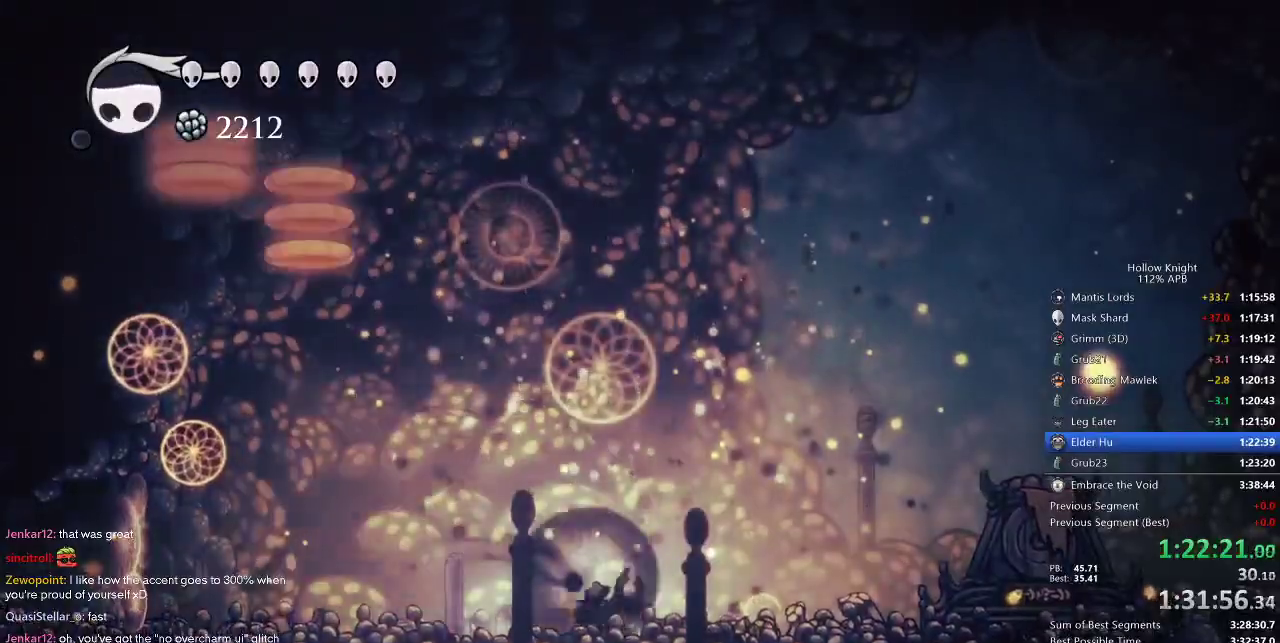
{"keys": ["right"], "events": [[34, "dash", "down"], [134, "dash", "up"]]}
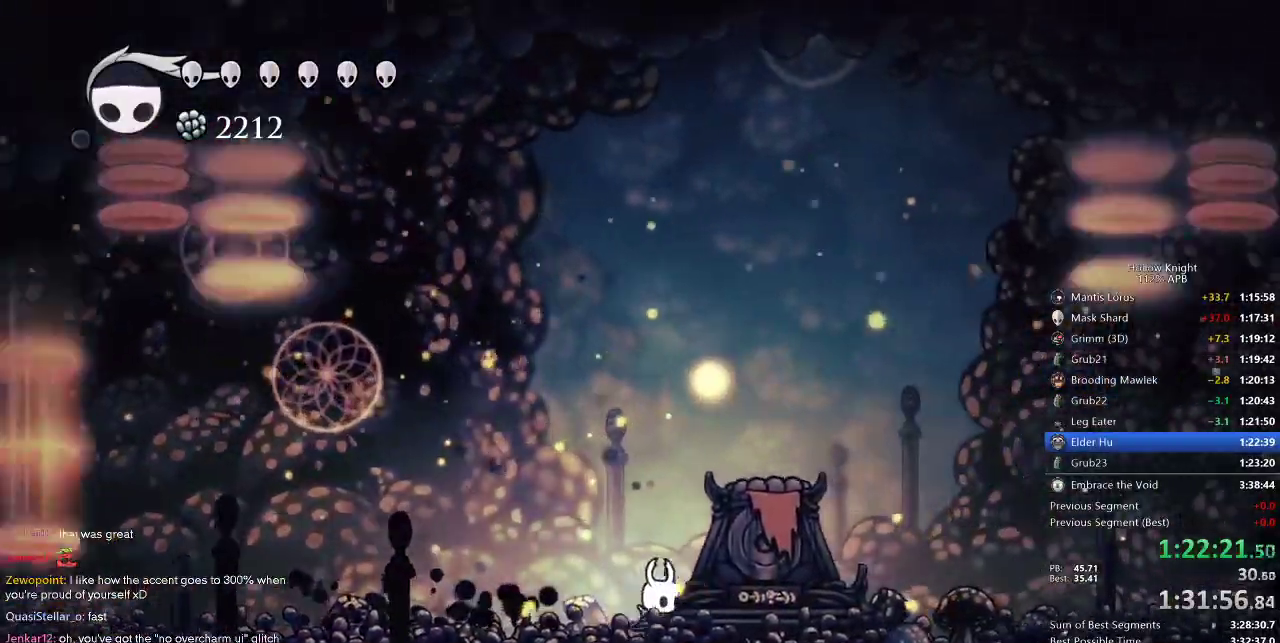
{"keys": ["left"], "events": [[317, "right", "up"], [400, "left", "down"]]}
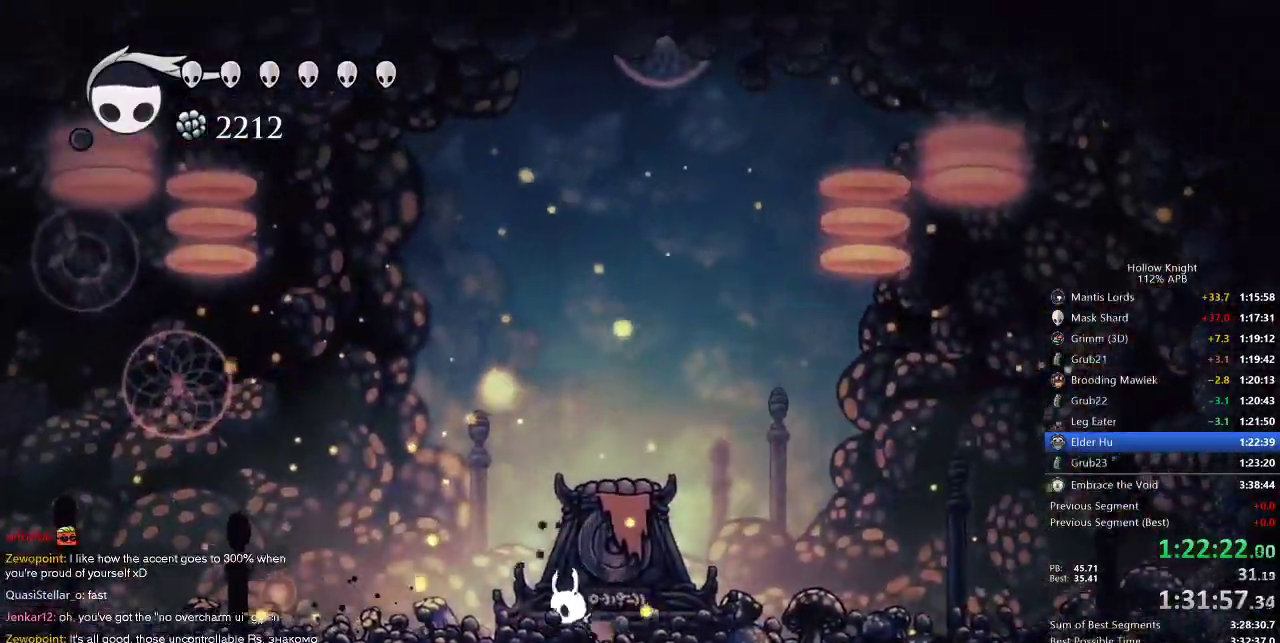
{"keys": [], "events": [[50, "left", "up"], [200, "left", "down"], [284, "left", "up"]]}
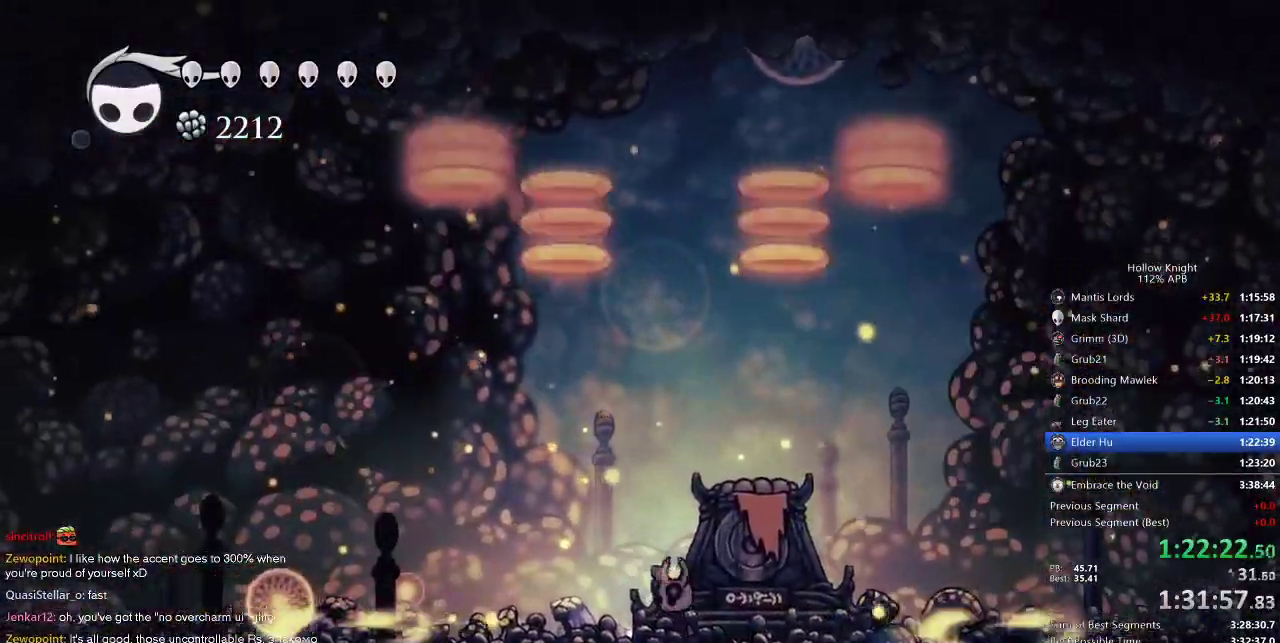
{"keys": [], "events": []}
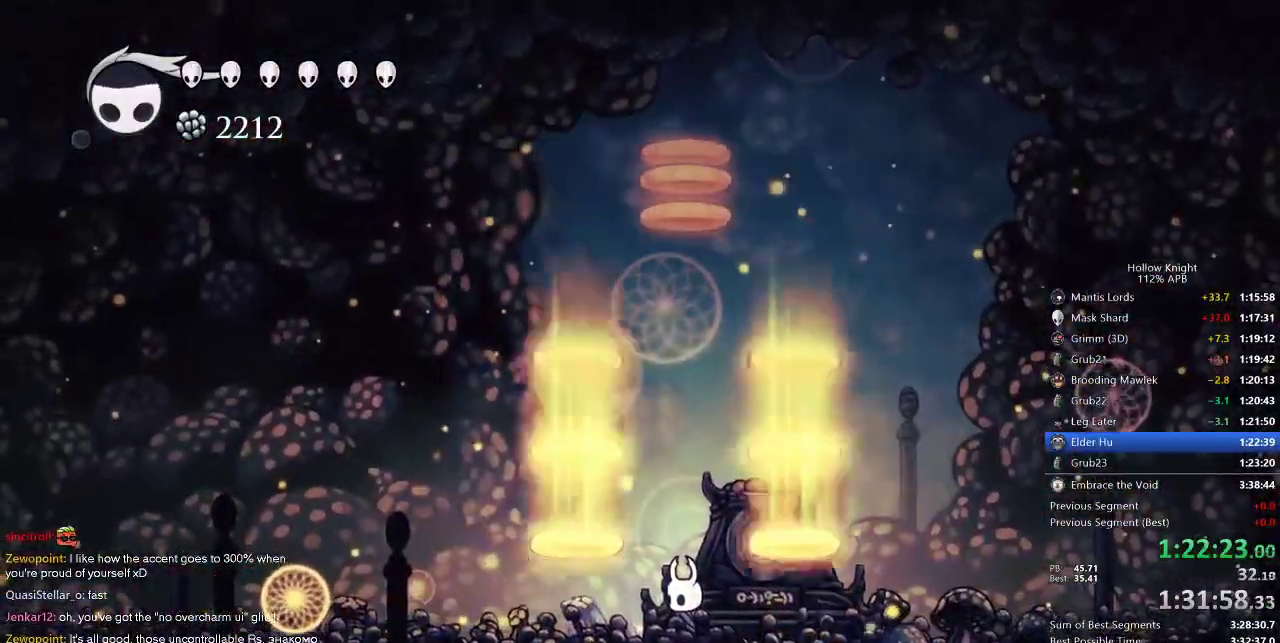
{"keys": [], "events": [[184, "left", "down"], [417, "left", "up"]]}
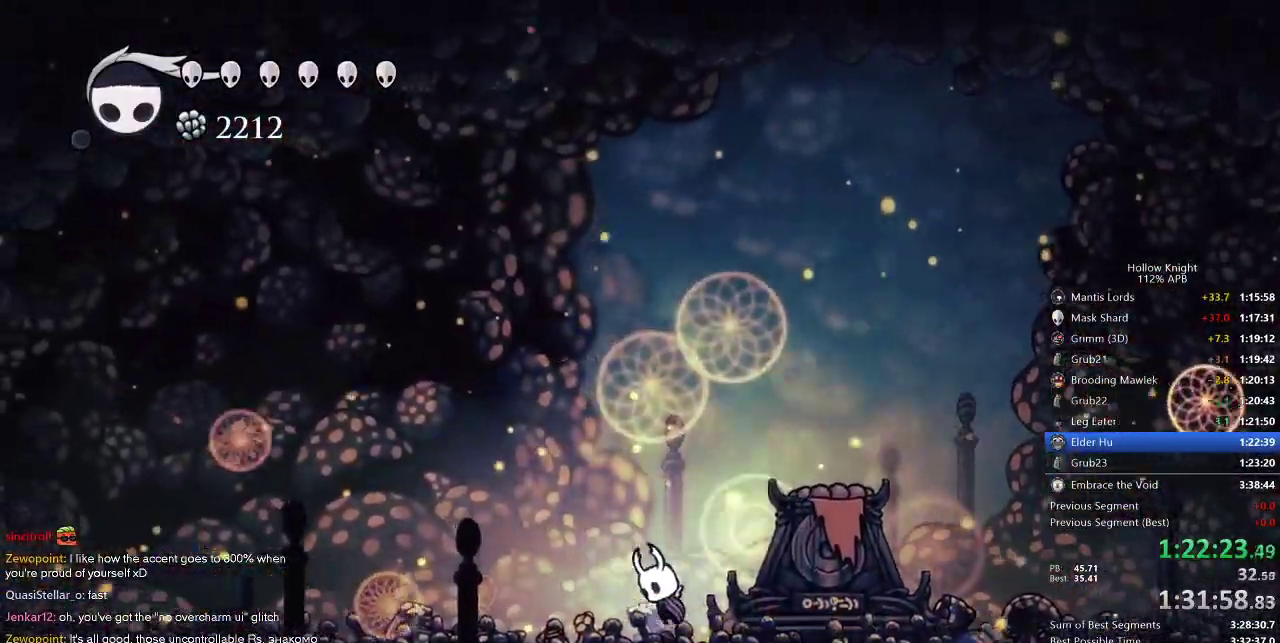
{"keys": ["right"], "events": [[17, "jump", "down"], [450, "right", "down"], [484, "jump", "up"]]}
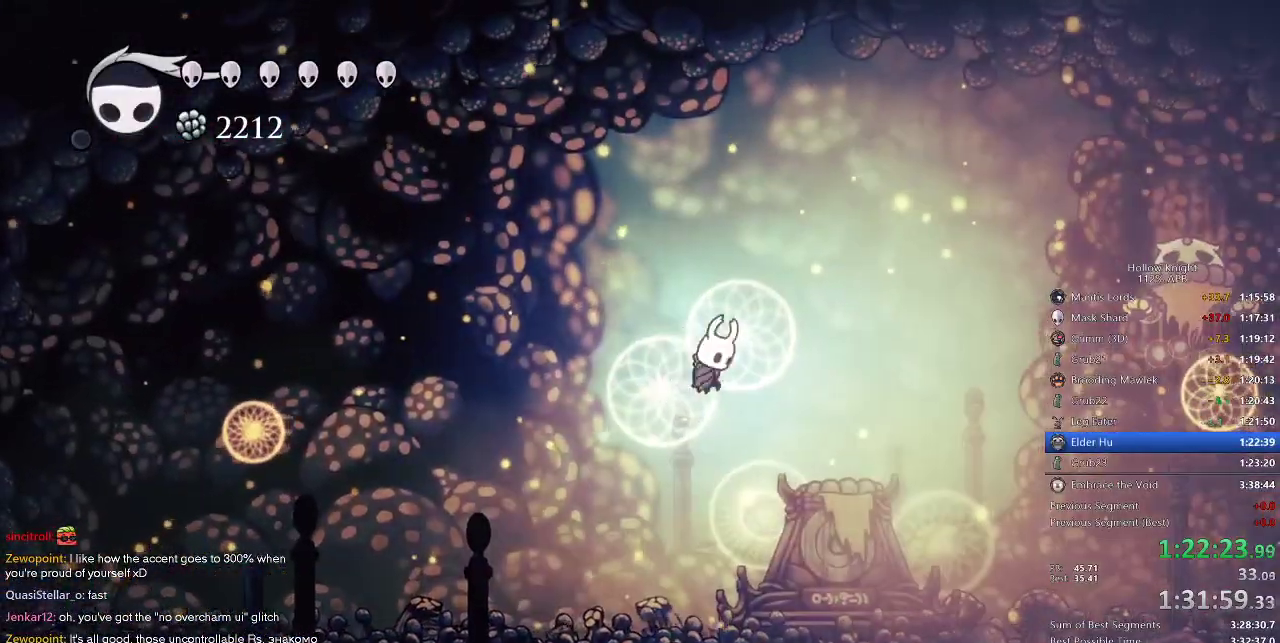
{"keys": ["right"], "events": [[17, "spell", "down"], [150, "spell", "up"]]}
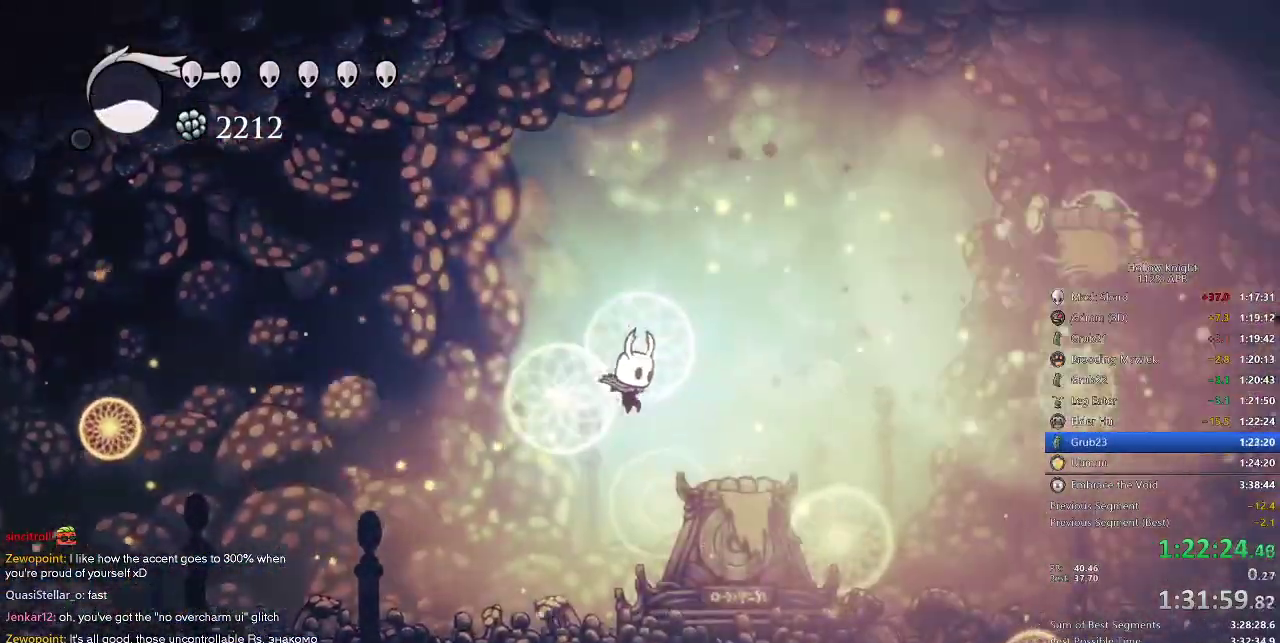
{"keys": ["left"], "events": [[300, "right", "up"], [317, "left", "down"]]}
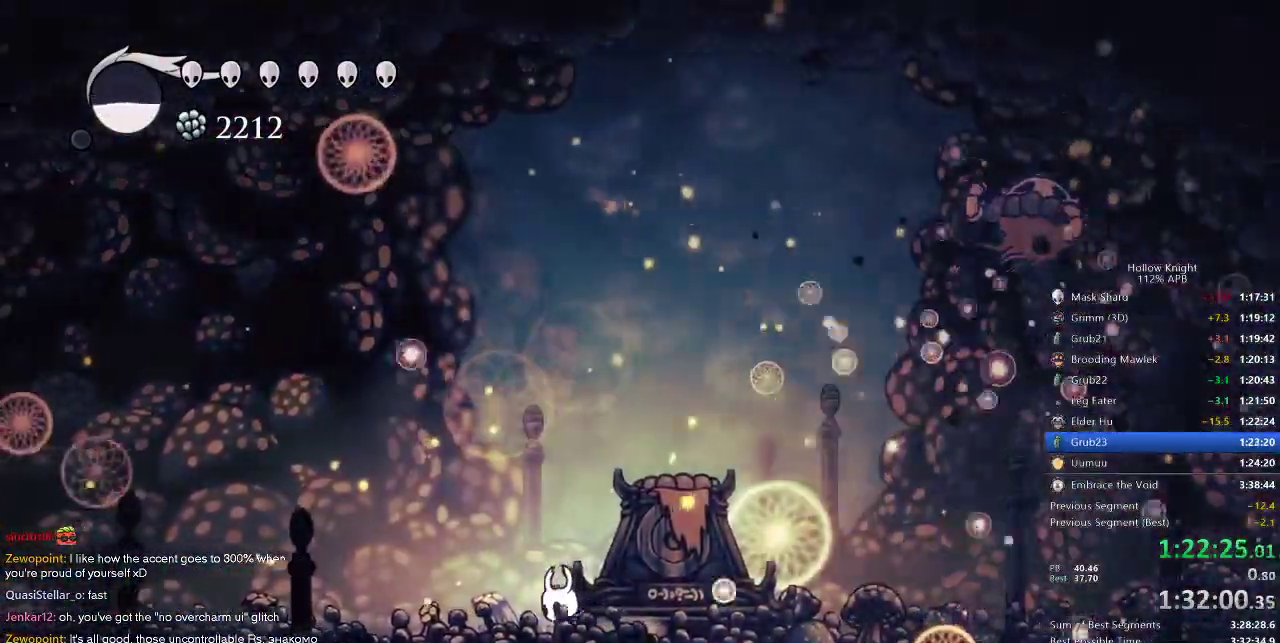
{"keys": ["left"], "events": []}
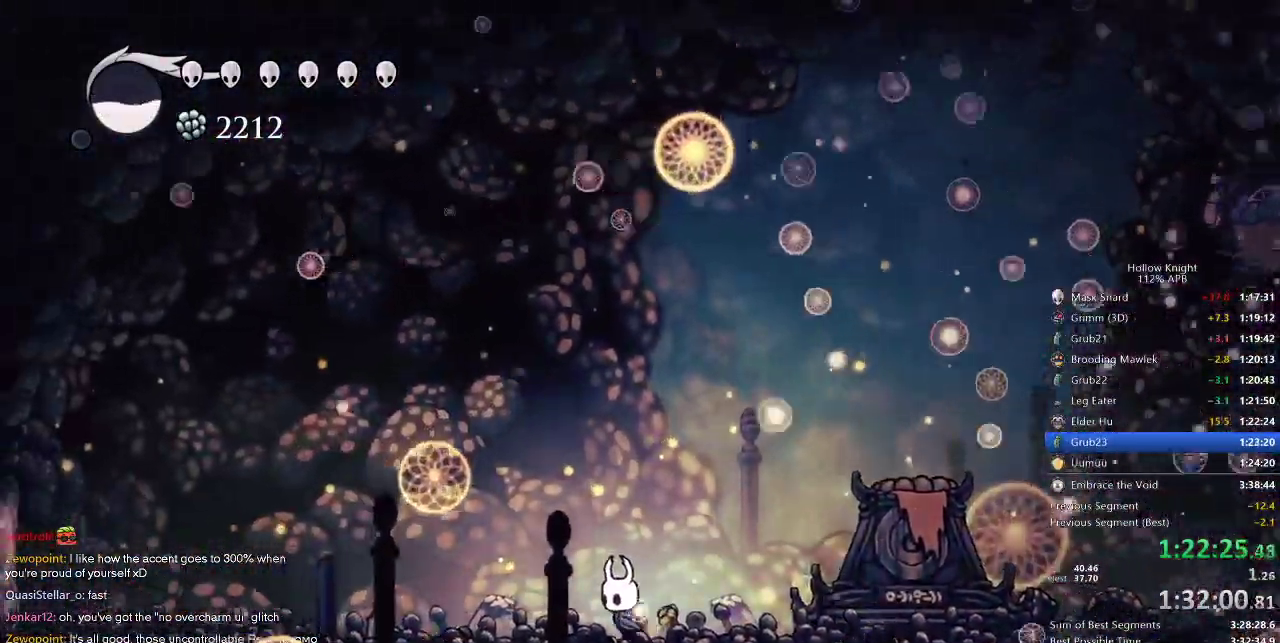
{"keys": [], "events": [[84, "left", "up"], [84, "right", "down"], [167, "right", "up"]]}
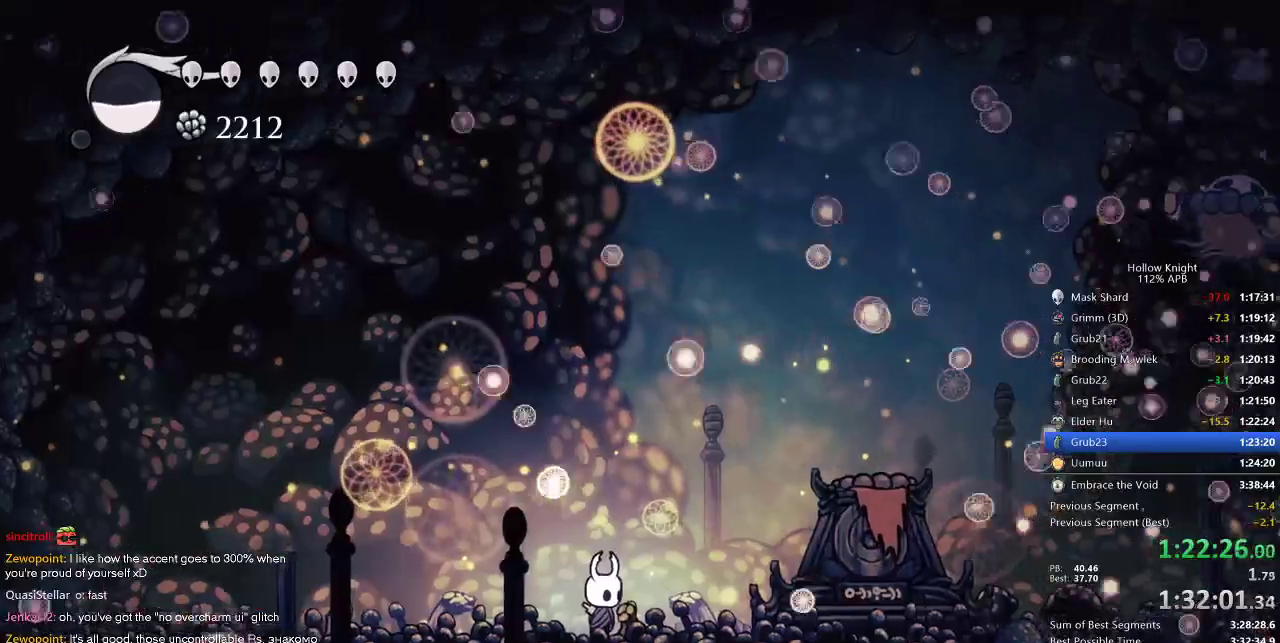
{"keys": [], "events": []}
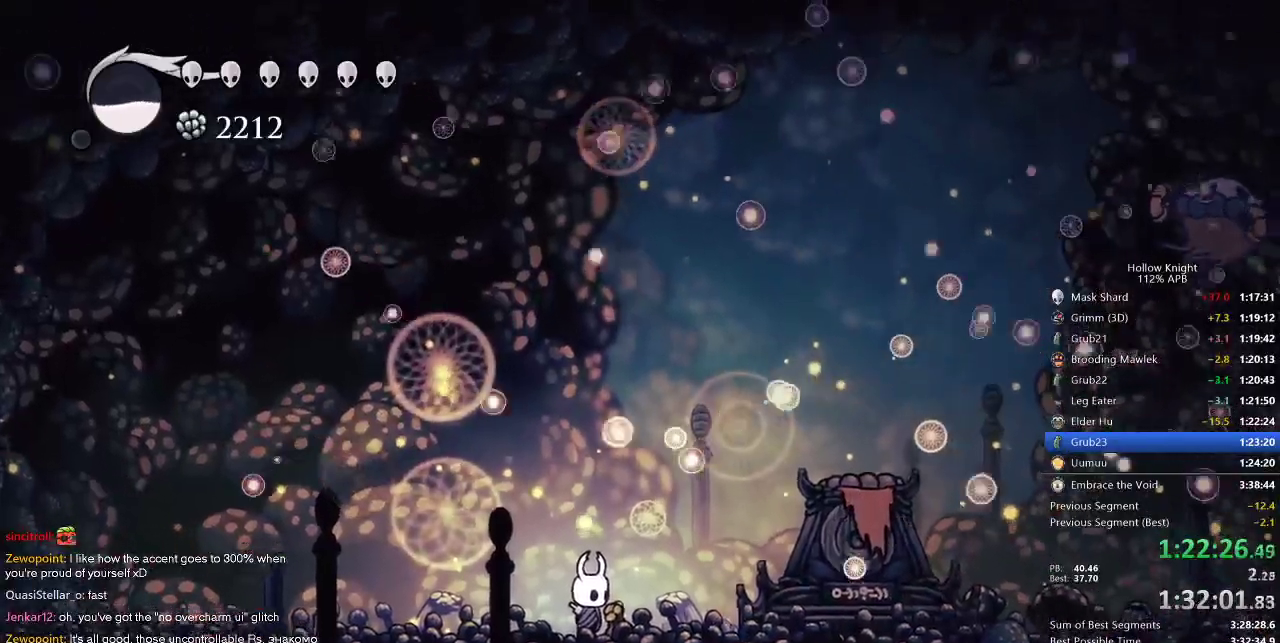
{"keys": [], "events": []}
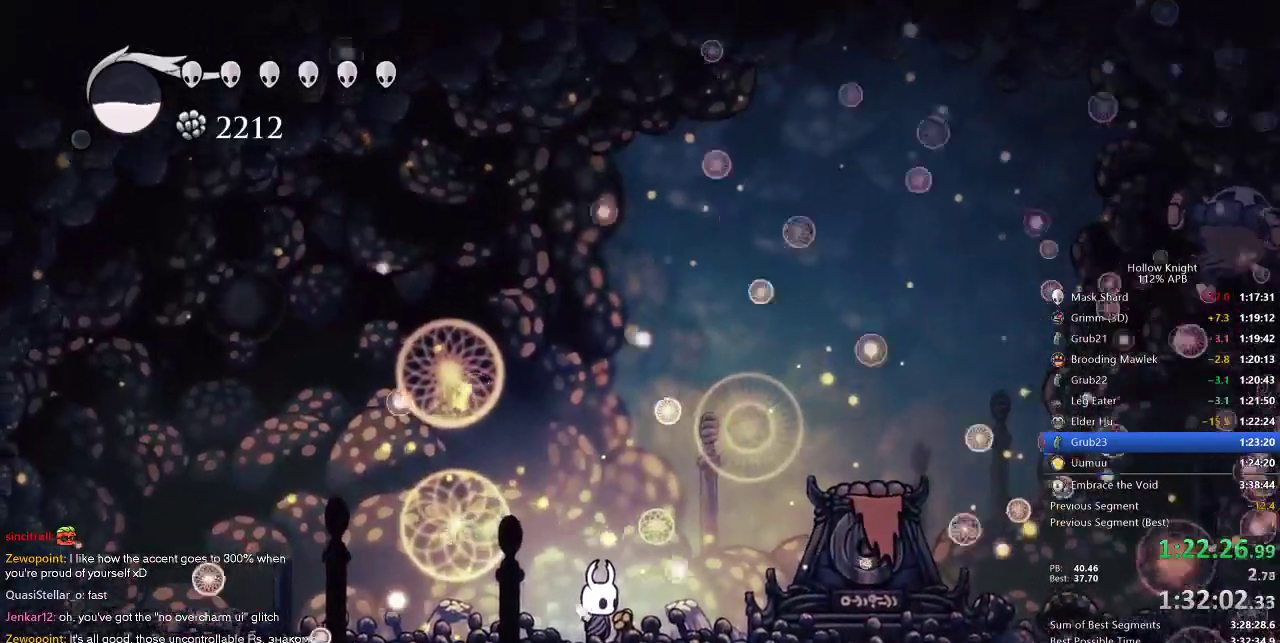
{"keys": [], "events": []}
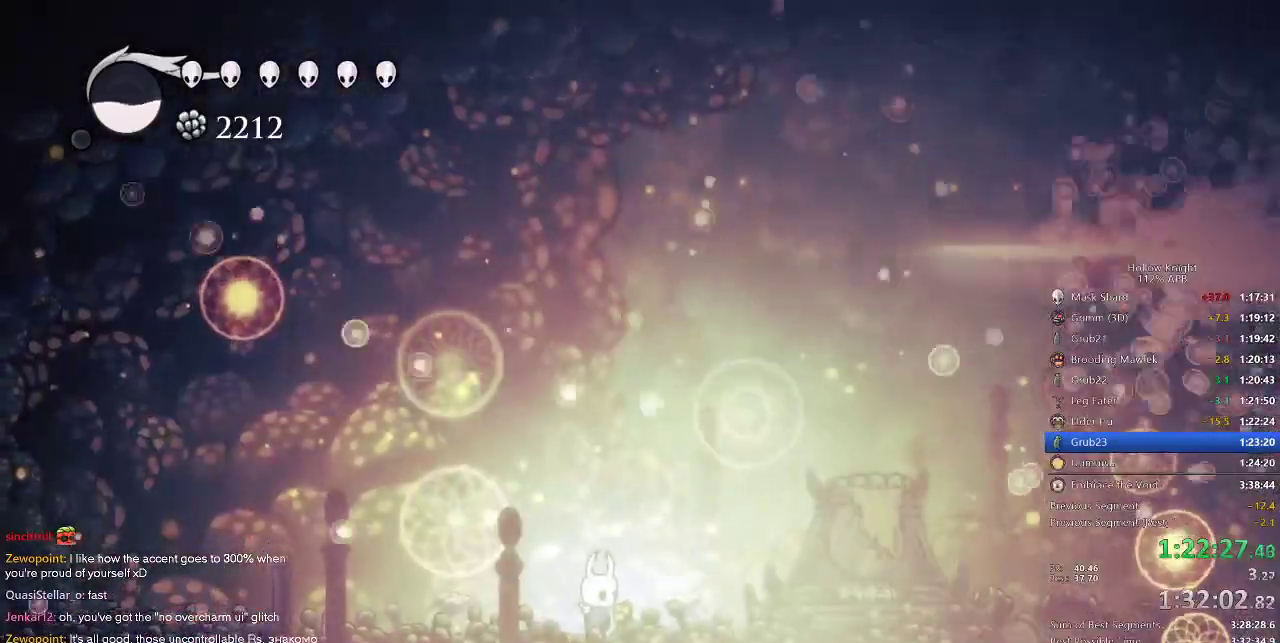
{"keys": ["left"], "events": [[150, "right", "down"], [250, "right", "up"], [434, "left", "down"]]}
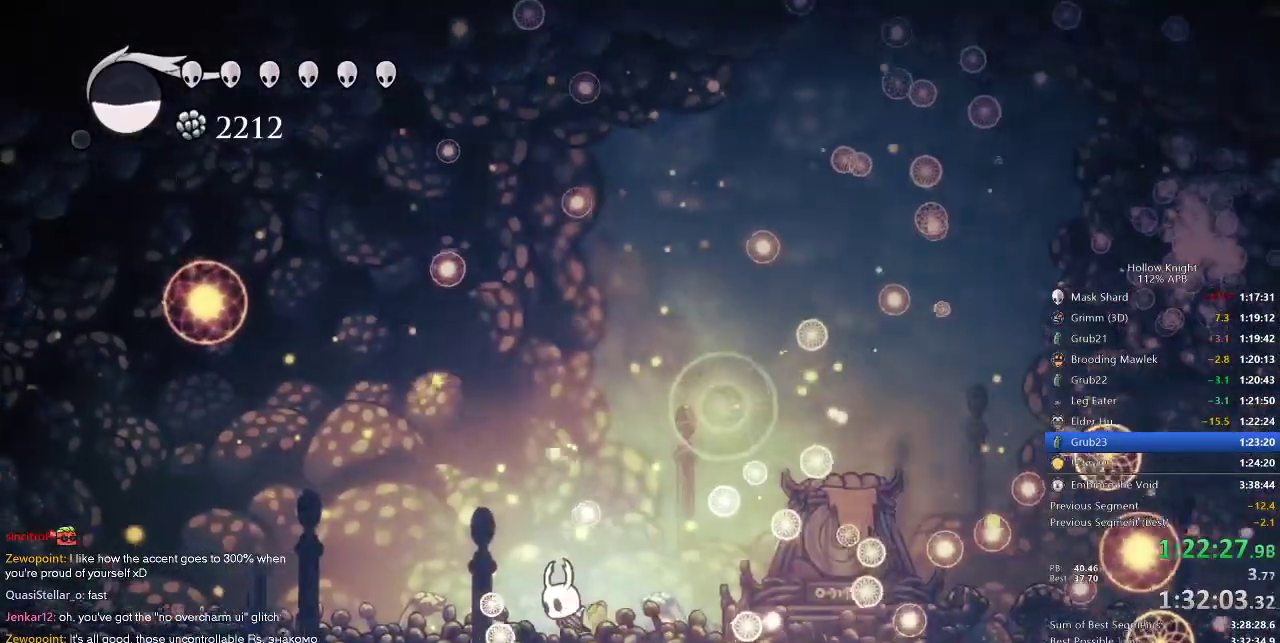
{"keys": [], "events": [[50, "left", "up"], [117, "right", "down"], [217, "right", "up"]]}
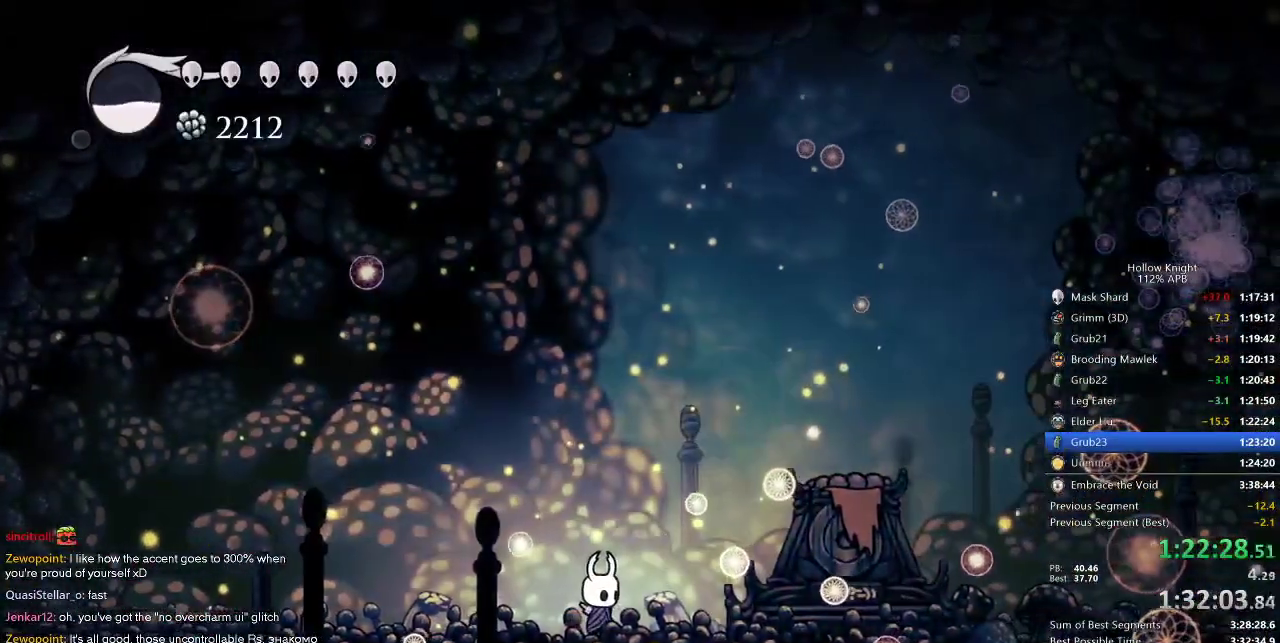
{"keys": [], "events": []}
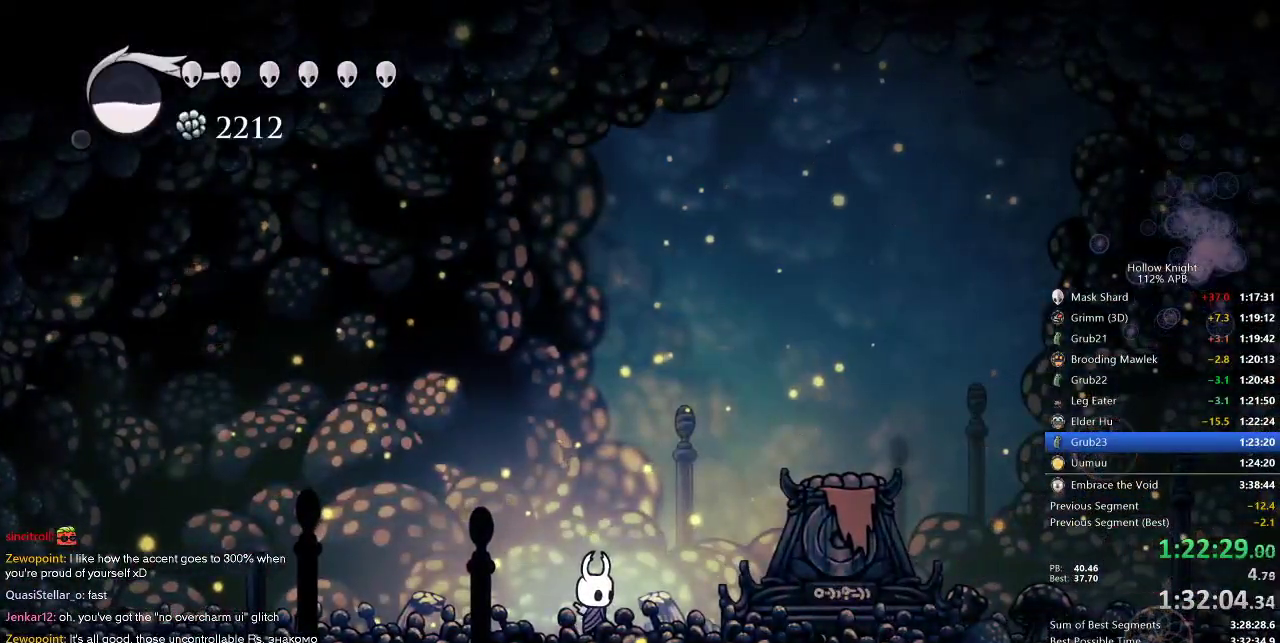
{"keys": [], "events": []}
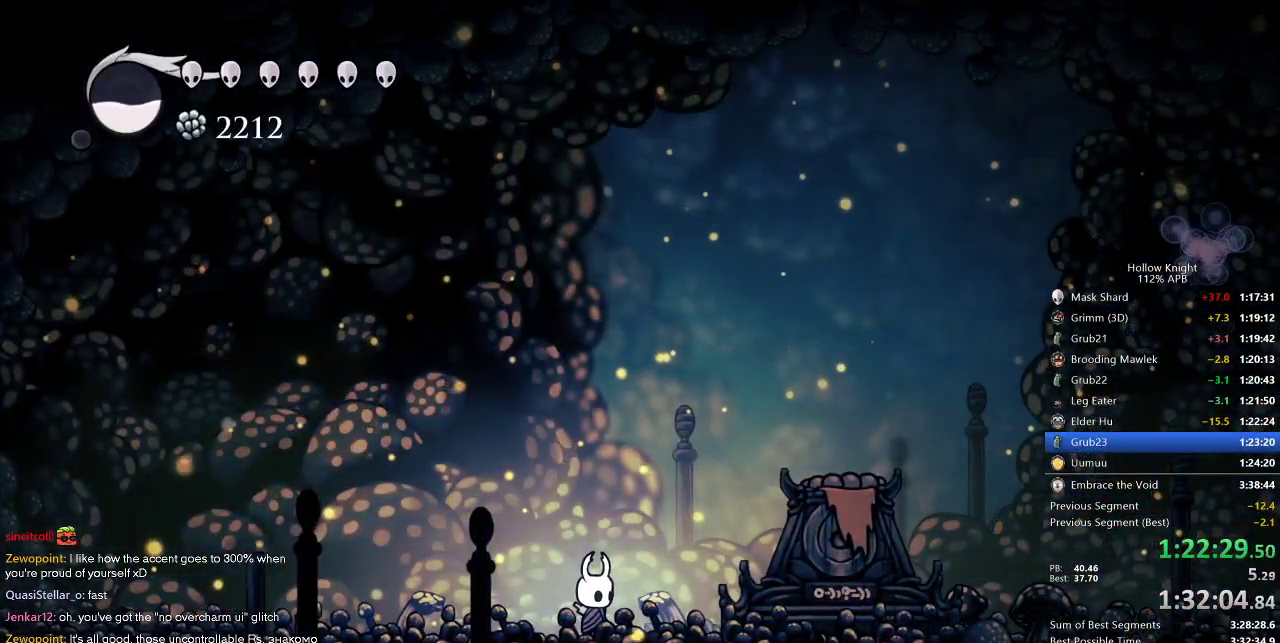
{"keys": ["dnail"], "events": [[434, "dnail", "down"]]}
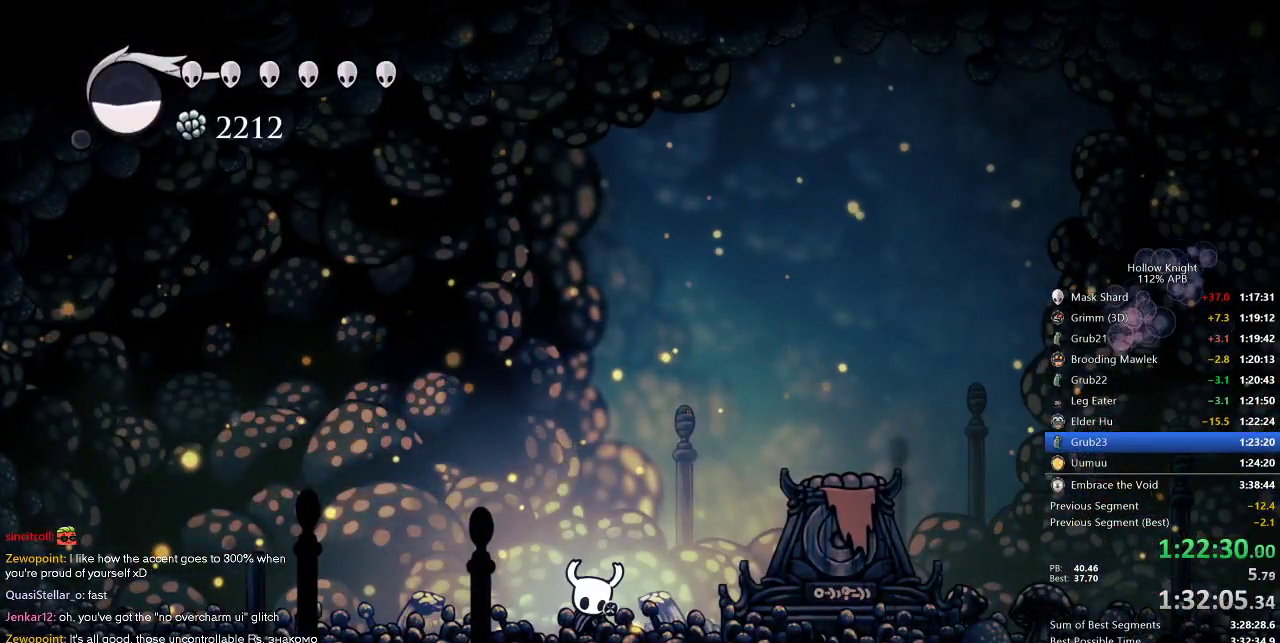
{"keys": ["dnail"], "events": []}
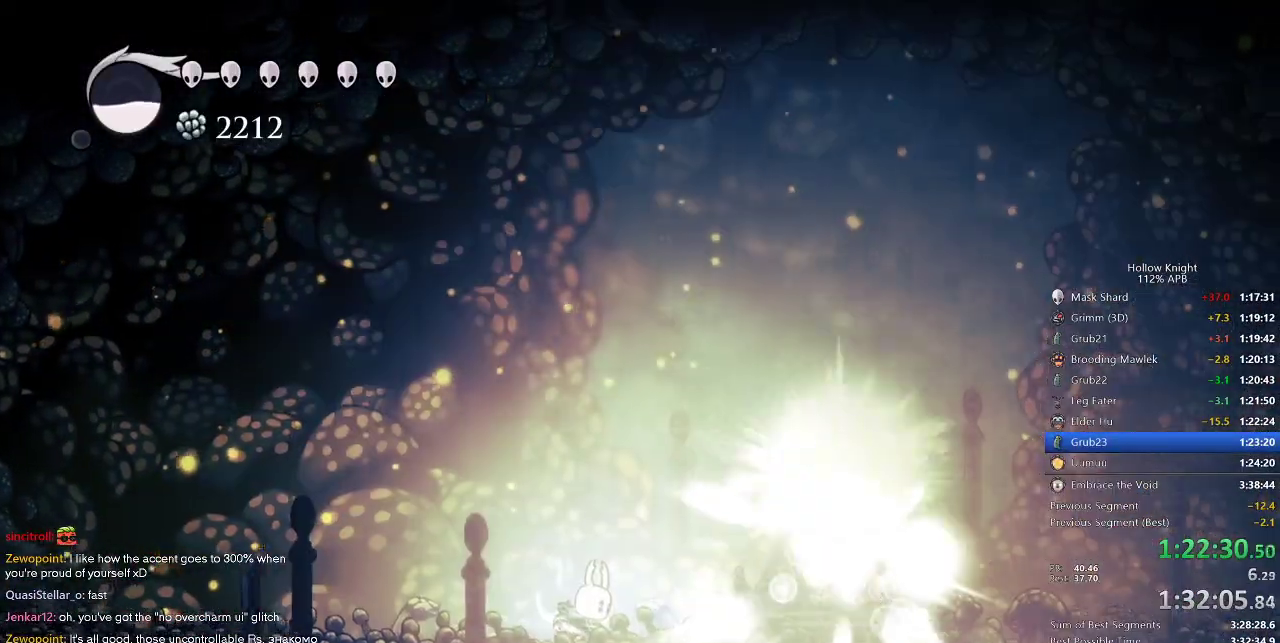
{"keys": ["dnail"], "events": []}
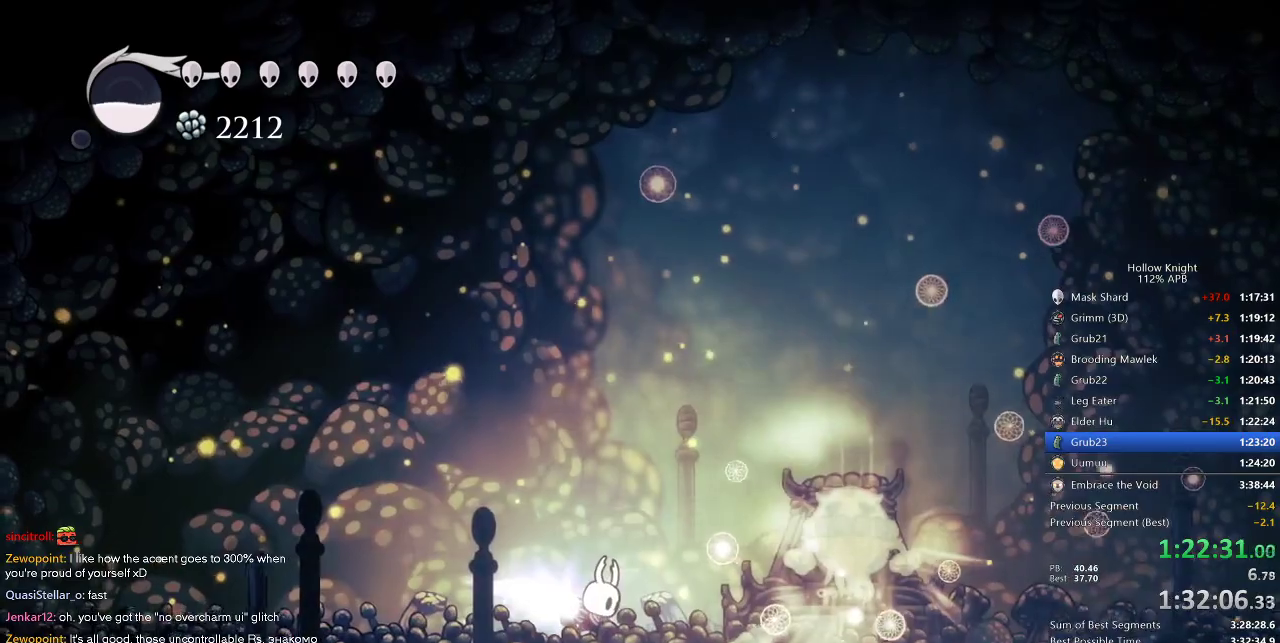
{"keys": ["dnail"], "events": []}
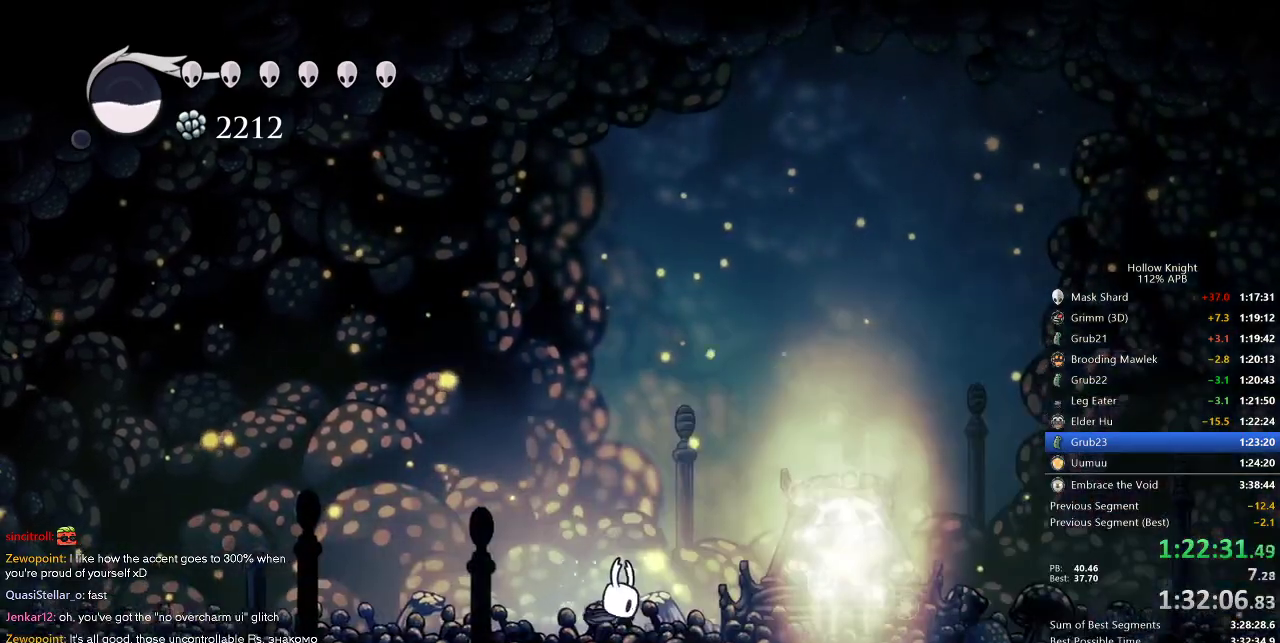
{"keys": [], "events": [[217, "dnail", "up"], [267, "right", "down"], [300, "left", "down"], [350, "right", "up"], [500, "left", "up"]]}
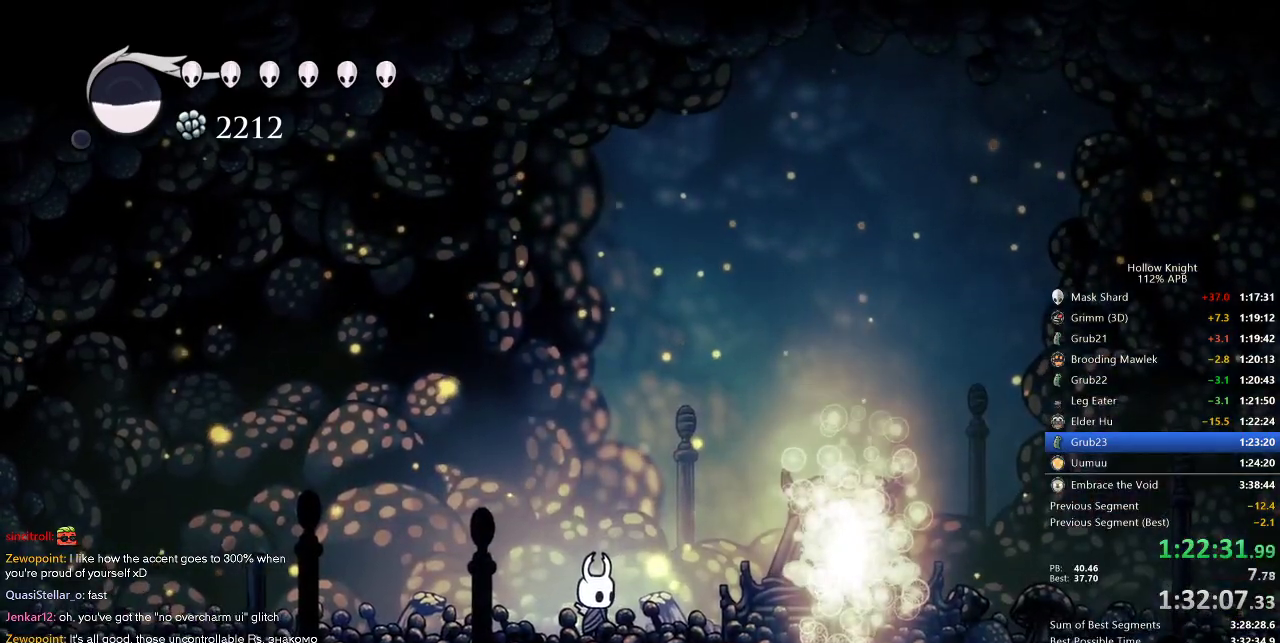
{"keys": [], "events": []}
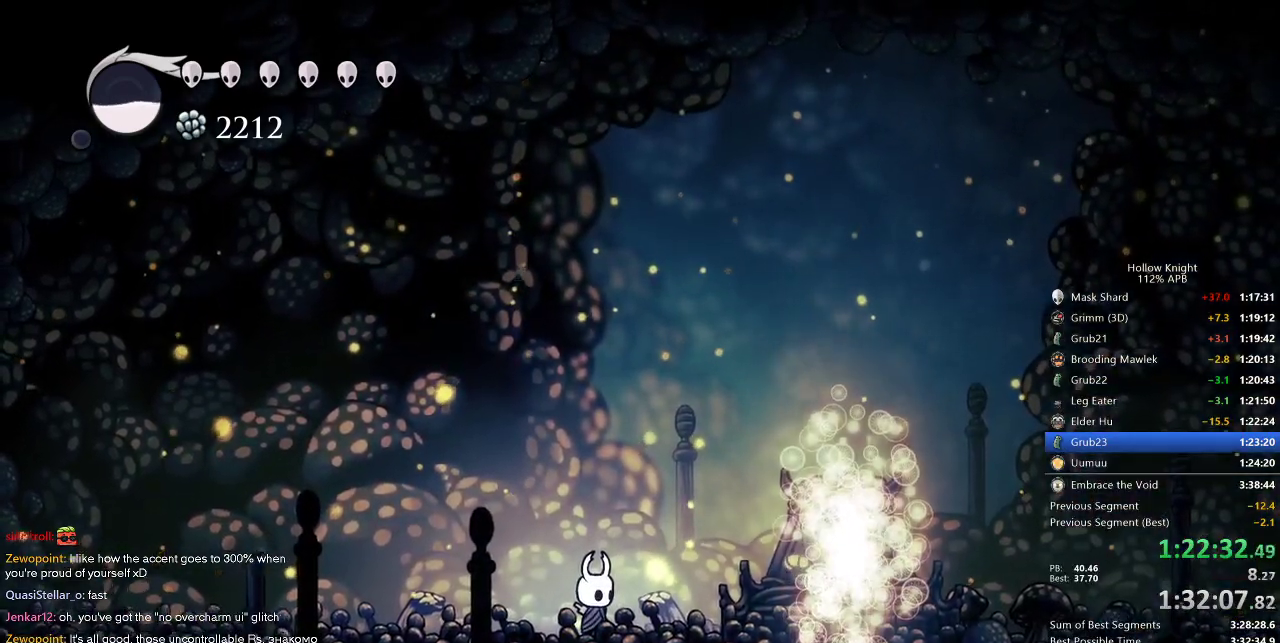
{"keys": [], "events": []}